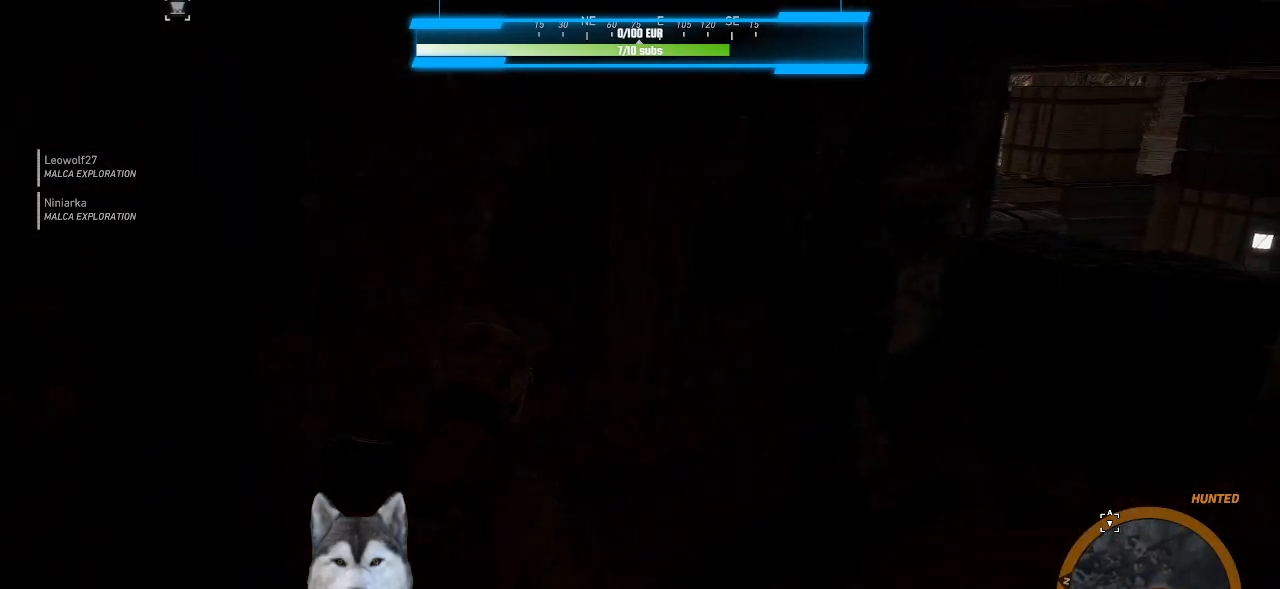
Gameplay with keyboard and mouse; each line is a JSON object with the keys and mouse buttons held at the frame after it. "events" lists presses ("down") and releases ("up") of ".", "/", "0", "1", "2", "3", "4", "5", "6", "7", "8", "9", "a", "alt_l", "alt_r", "b", "backslash", "backspace", "c", "caps_lock", "comma", "ctrl_l", "ctrl_r", "d", "e", "equals", "f", "g", "h", "i", "j", "k", "l", "lbracket", "m", "minus", "n", "o", "p", "q", "quote", "r", "rbracket", "return", "s", "semicolon", "shift_l", "shift_r", "space", "t", "tab", "tilde", "u", "v", "w", "x", "y", "z", "mouse_left", "mouse_wheel" and "mouse_right" between this image and that frame as [ms after this image, input, new state], when the widget could be followed in between. "mouse_left", "mouse_wheel", "mouse_right" = the "left", "wheel", "right" buttons of the "mouse" list. No other keys are recorded. "wheel" means that the mouse wheel is clicked or scrolled. Not read: mouse_move.
{"keys": ["d"], "mouse": [], "events": [[266, "w", "up"]]}
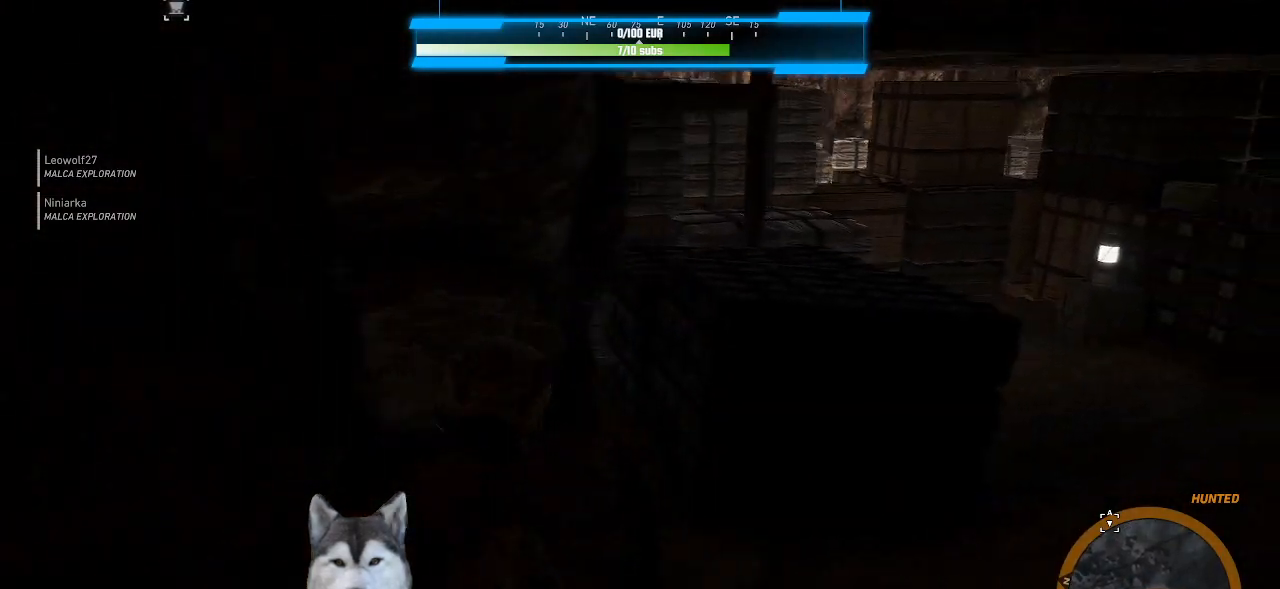
{"keys": ["d", "w"], "mouse": [], "events": [[133, "w", "down"]]}
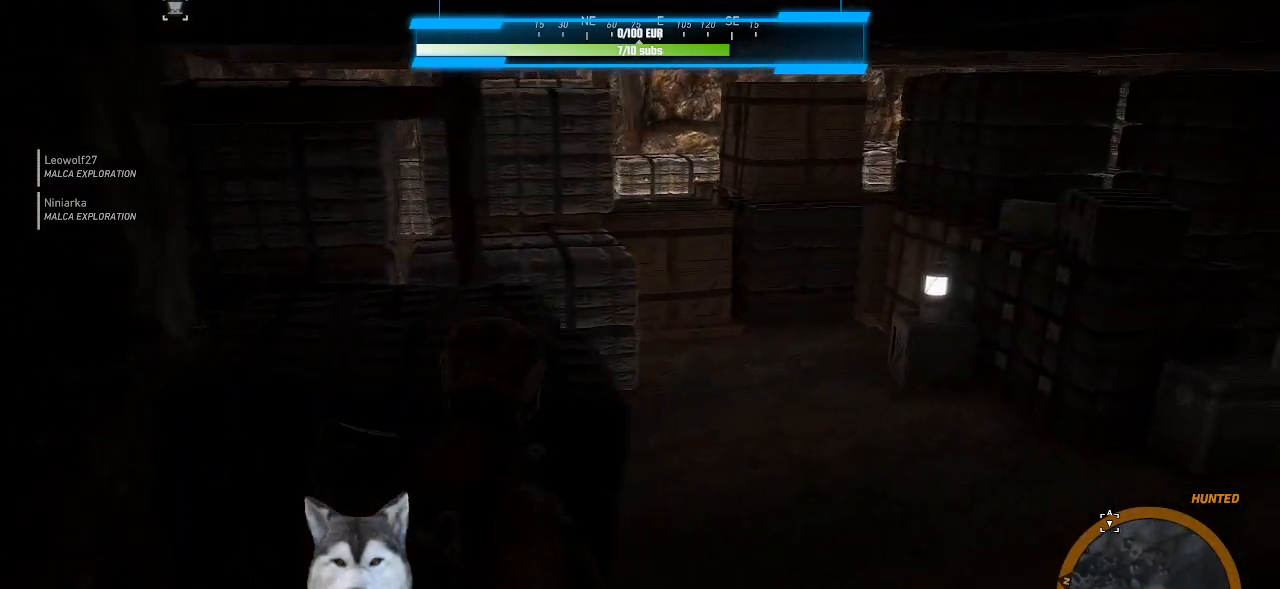
{"keys": ["d"], "mouse": [], "events": [[433, "w", "up"]]}
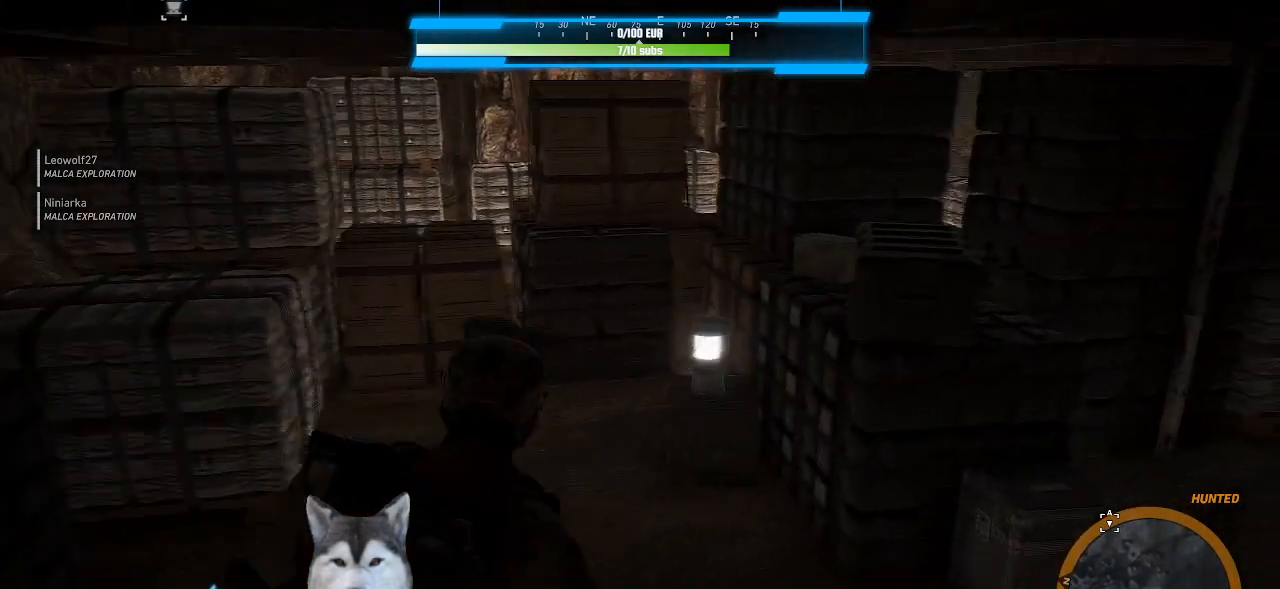
{"keys": ["d"], "mouse": [], "events": []}
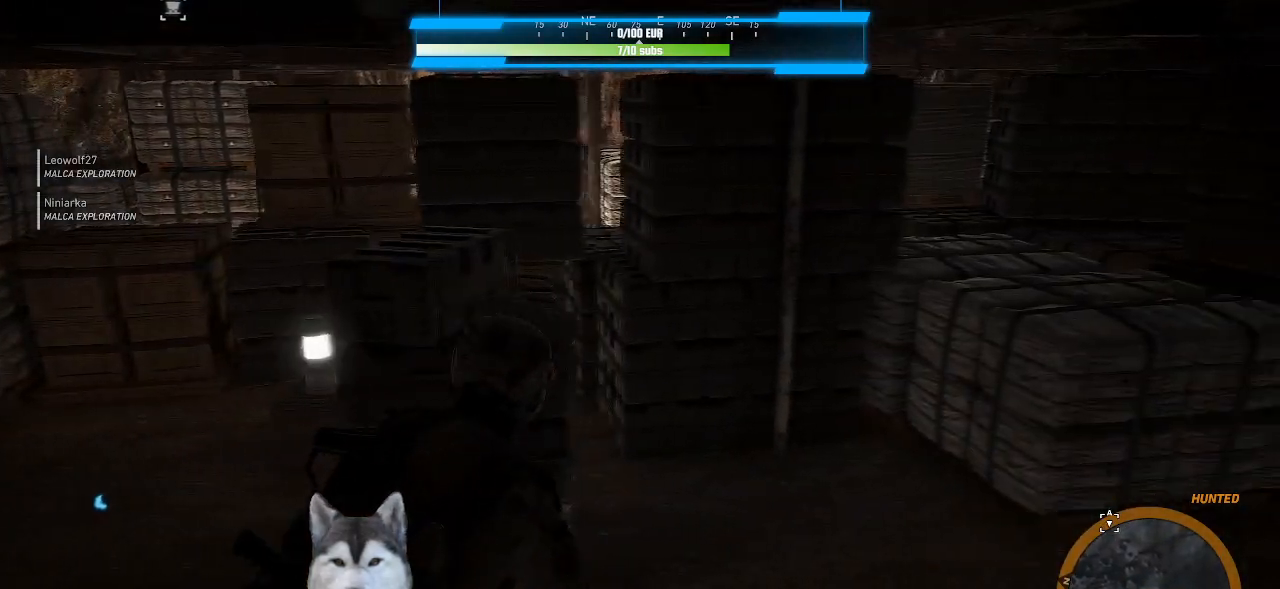
{"keys": ["d", "w"], "mouse": [], "events": [[300, "w", "down"]]}
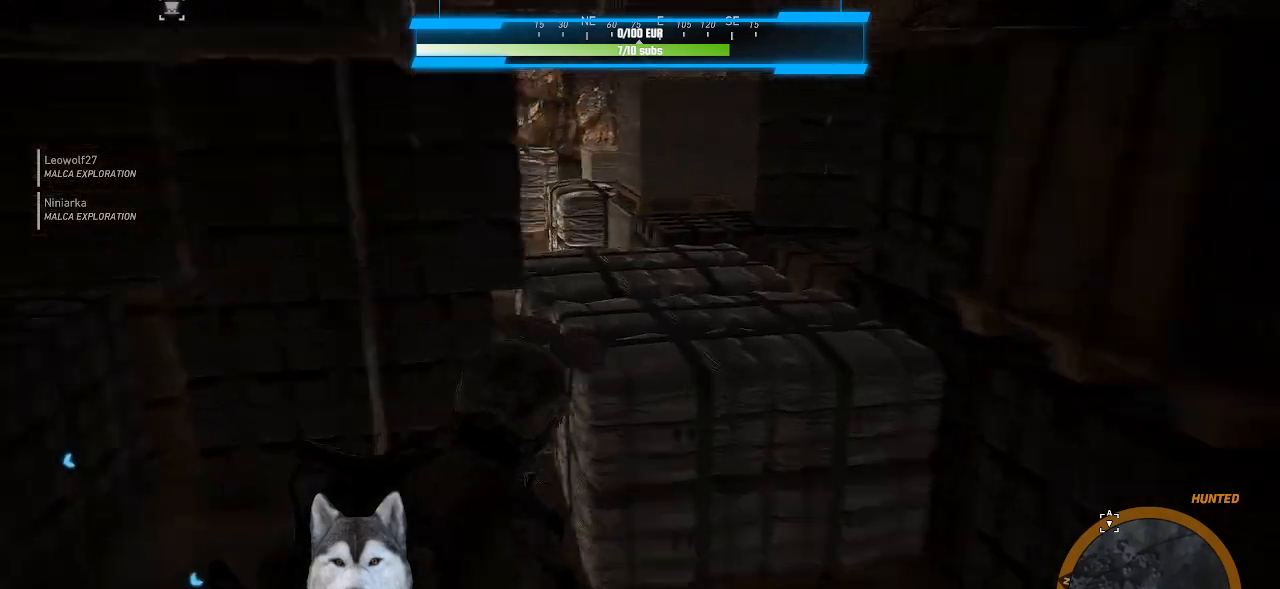
{"keys": ["d"], "mouse": [], "events": [[100, "w", "up"]]}
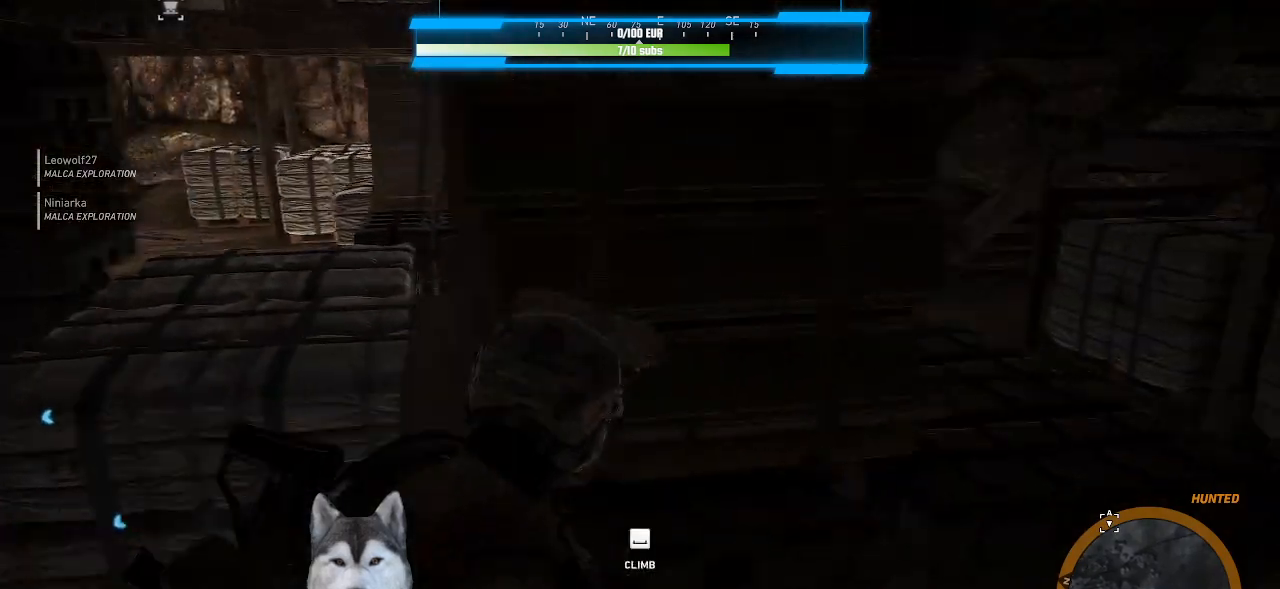
{"keys": ["d", "w"], "mouse": [], "events": [[400, "w", "down"]]}
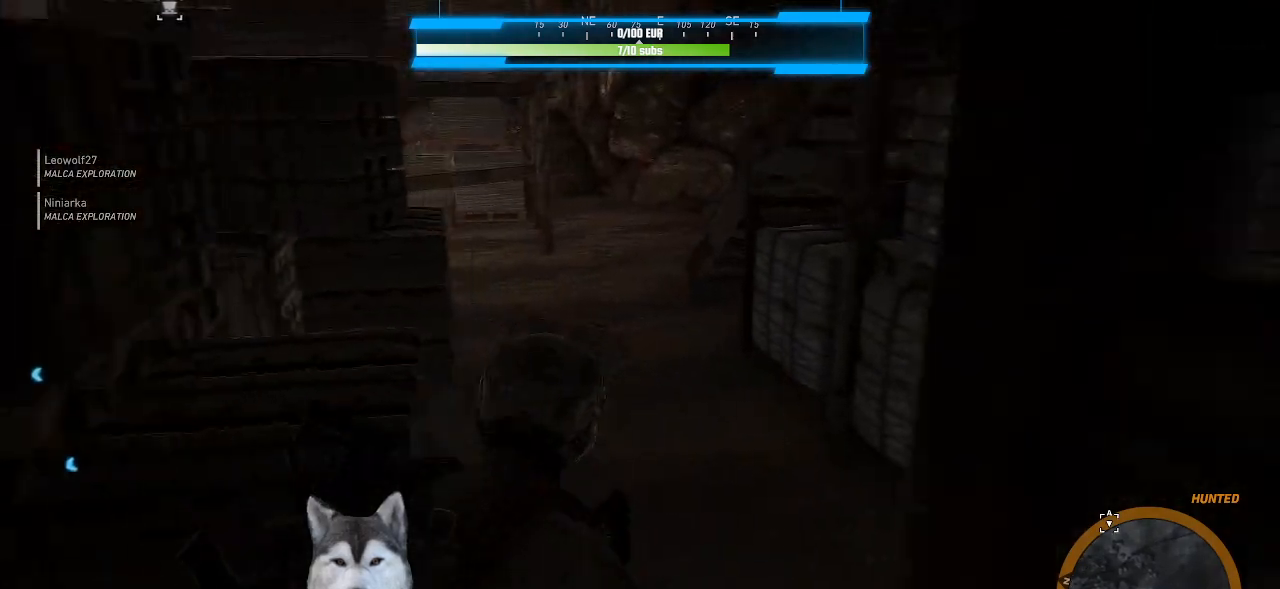
{"keys": ["w"], "mouse": [], "events": [[33, "d", "up"]]}
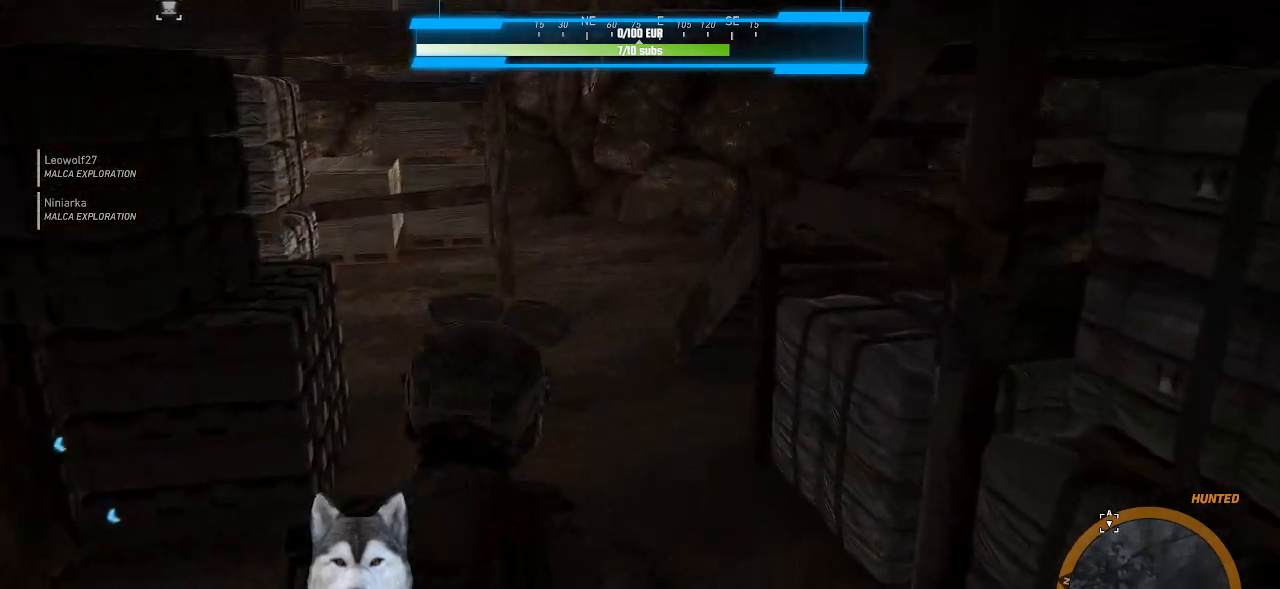
{"keys": ["w"], "mouse": [], "events": []}
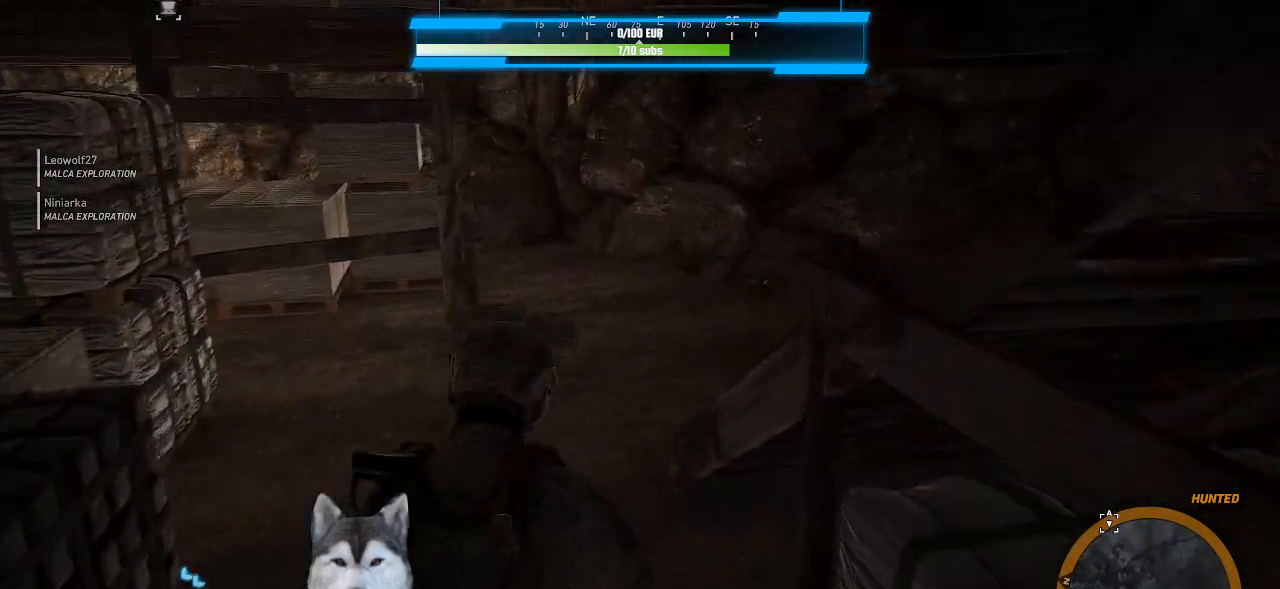
{"keys": ["w"], "mouse": [], "events": []}
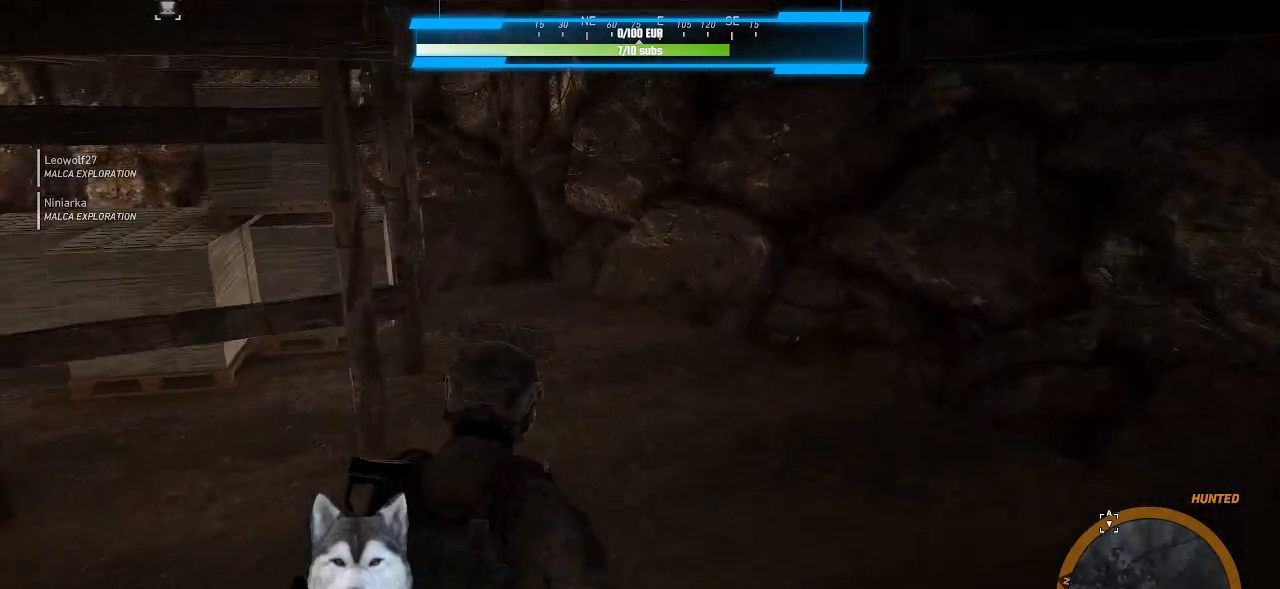
{"keys": ["a", "w"], "mouse": [], "events": [[500, "a", "down"]]}
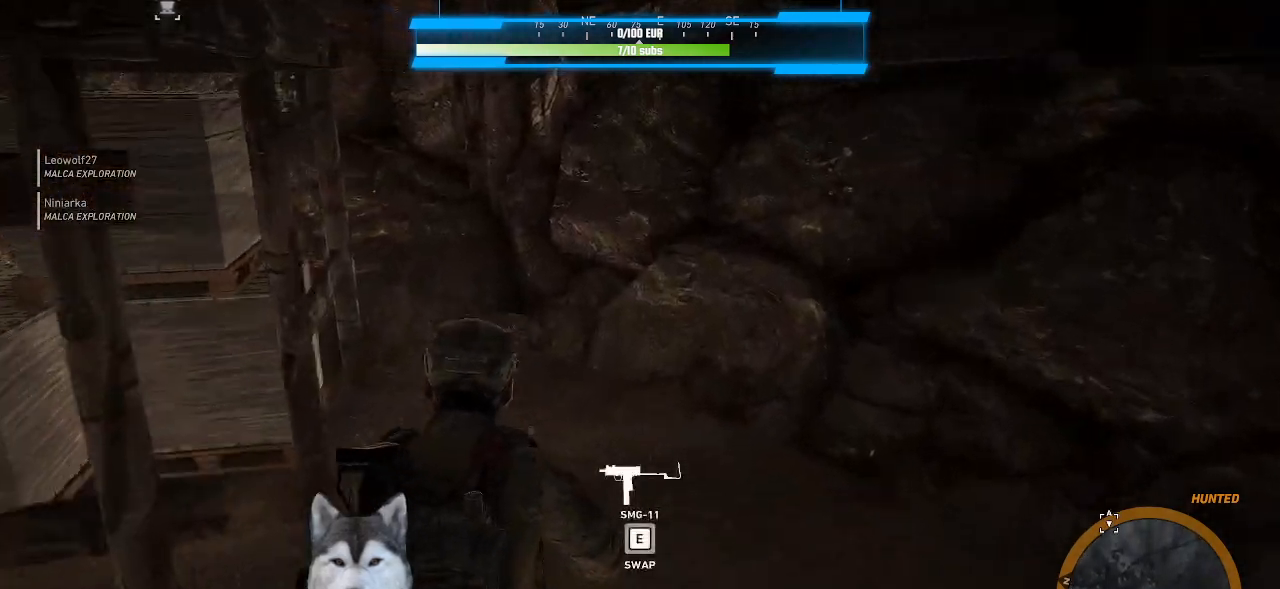
{"keys": ["a", "w"], "mouse": [], "events": []}
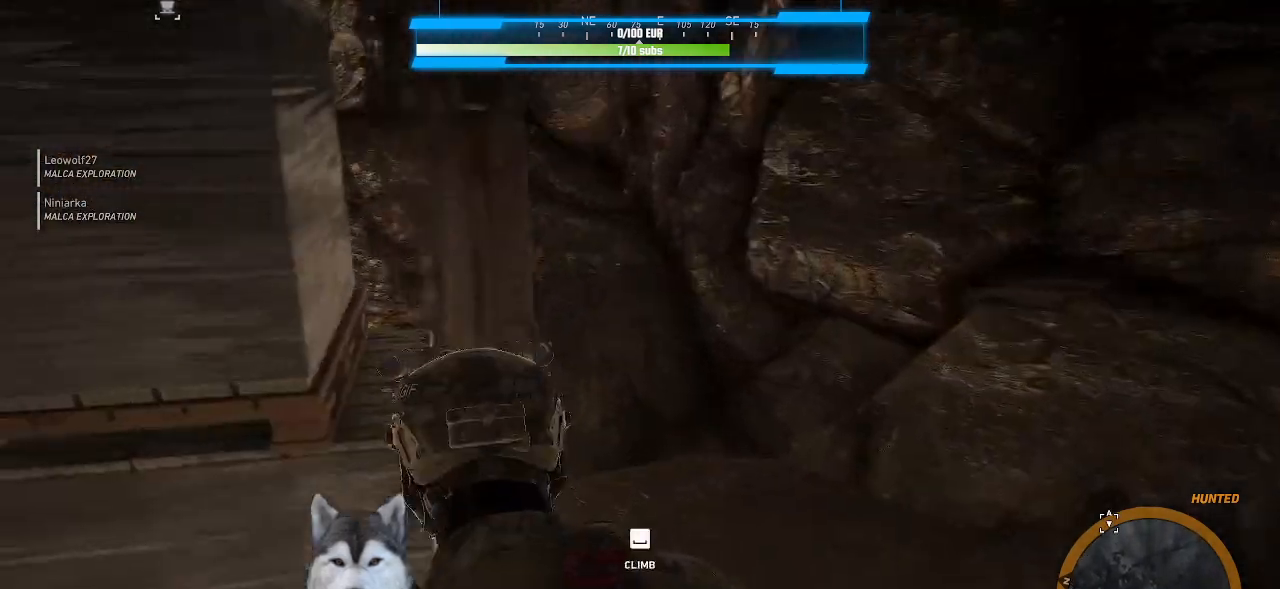
{"keys": ["a"], "mouse": []}
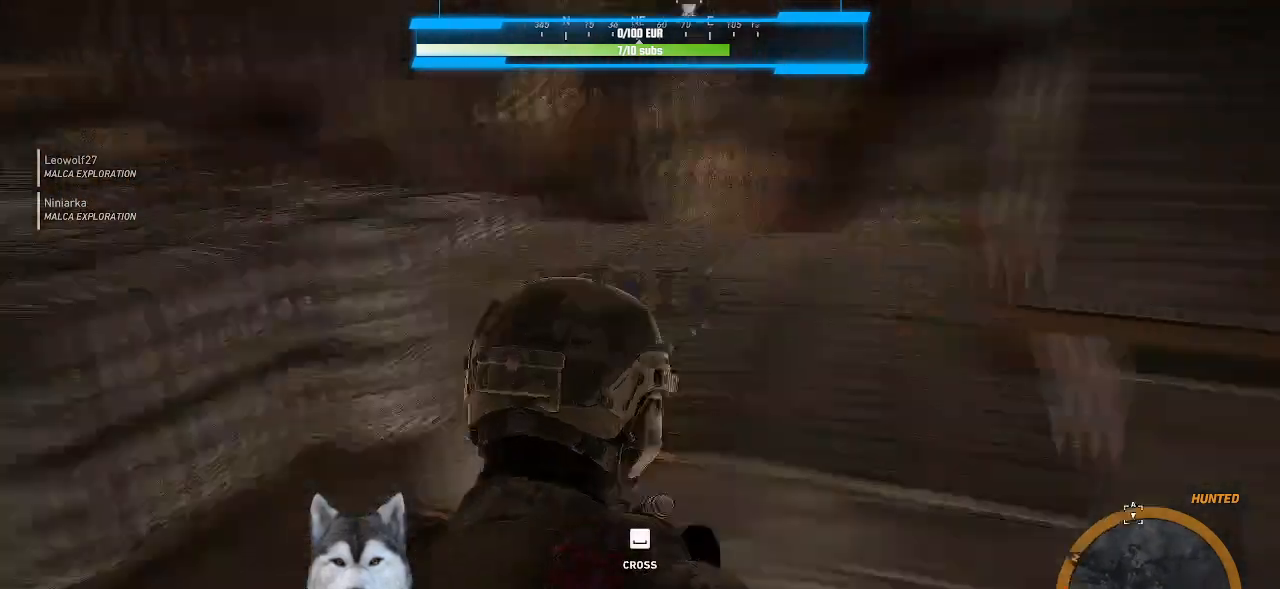
{"keys": ["a", "w"], "mouse": [], "events": [[133, "w", "down"], [166, "a", "up"], [466, "a", "down"]]}